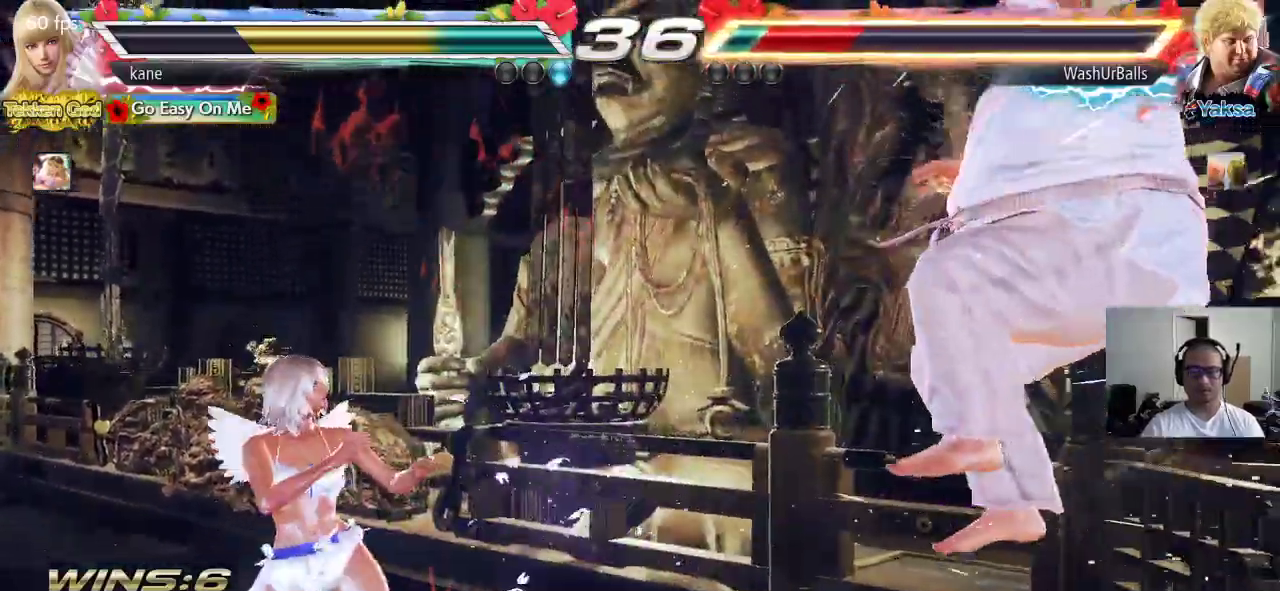
Gameplay with a controller (arcade stick); each line is a JSON object with the inputs held at the frame after it. "events" lists button and stick changes between this image and that frame as [ms after this image, input, new state], when the widget could be followed in between. Not read: L3 R3.
{"buttons": ["SQUARE", "TRIANGLE"], "left_stick": "center", "events": [[17, "left_stick", "center"], [117, "left_stick", "down-right"], [317, "left_stick", "center"], [367, "SQUARE", "down"], [467, "TRIANGLE", "down"]]}
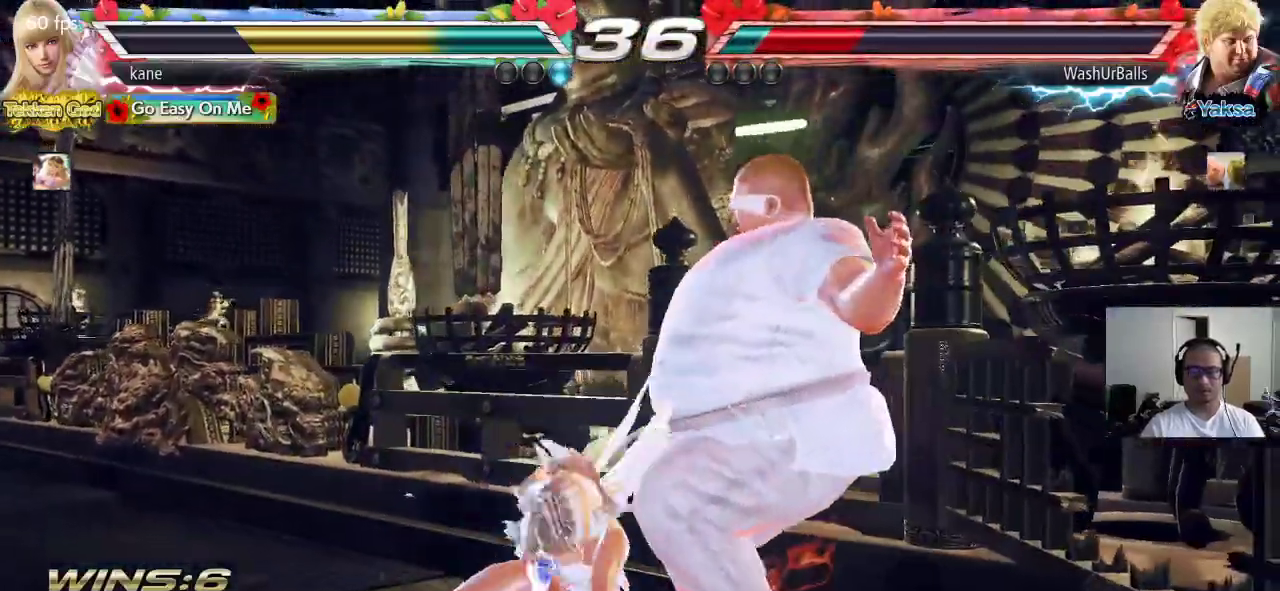
{"buttons": ["SQUARE"], "left_stick": "center", "events": [[100, "TRIANGLE", "up"]]}
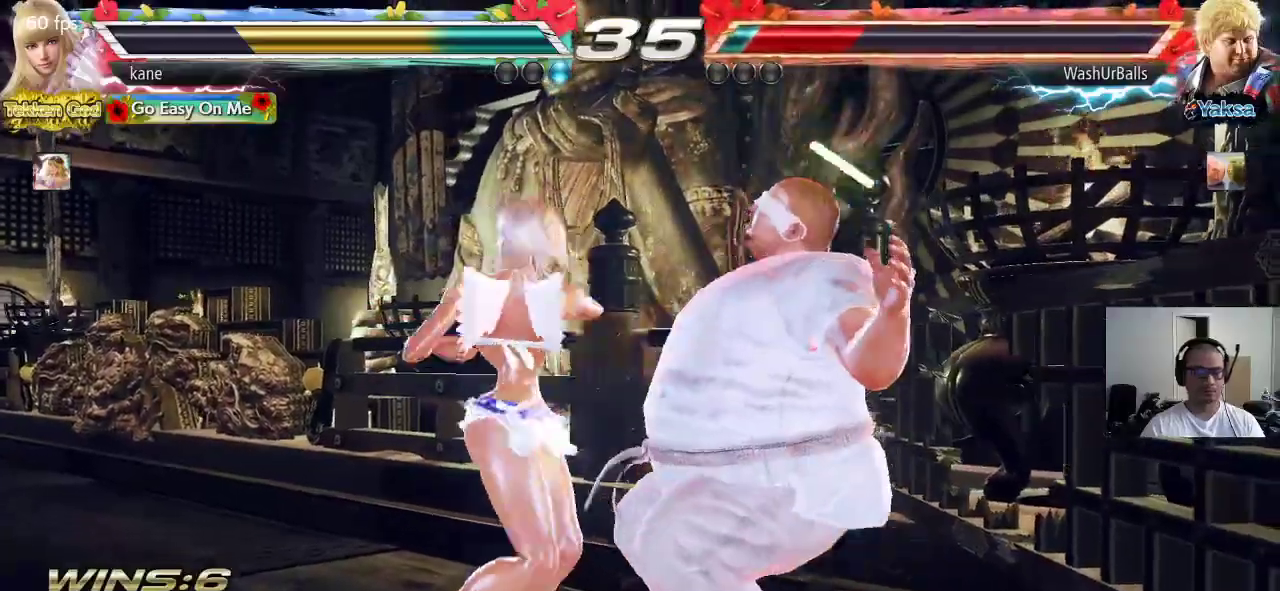
{"buttons": ["SQUARE"], "left_stick": "center", "events": [[233, "TRIANGLE", "down"], [283, "TRIANGLE", "up"], [350, "TRIANGLE", "down"], [467, "TRIANGLE", "up"]]}
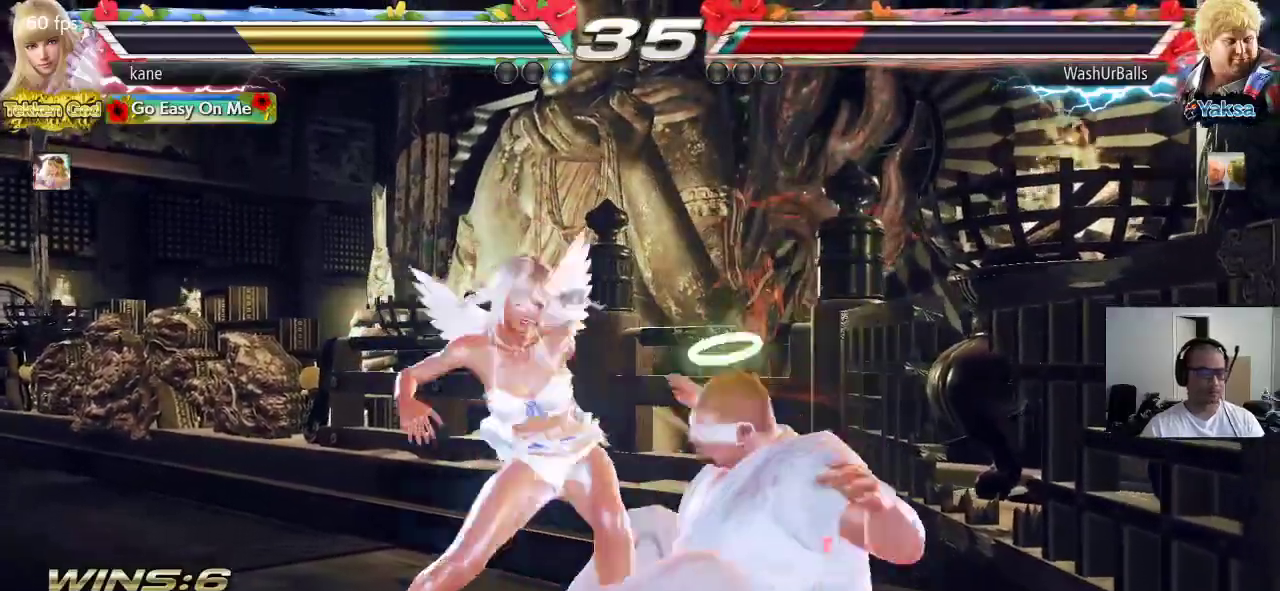
{"buttons": [], "left_stick": "center", "events": [[83, "SQUARE", "up"]]}
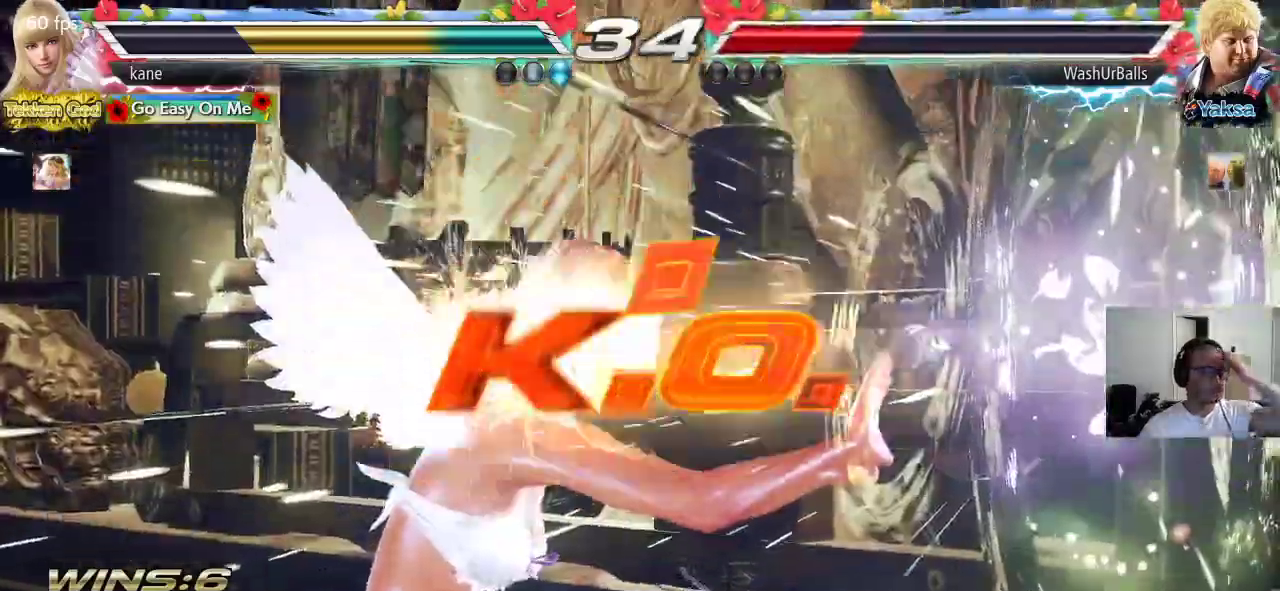
{"buttons": [], "left_stick": "center", "events": []}
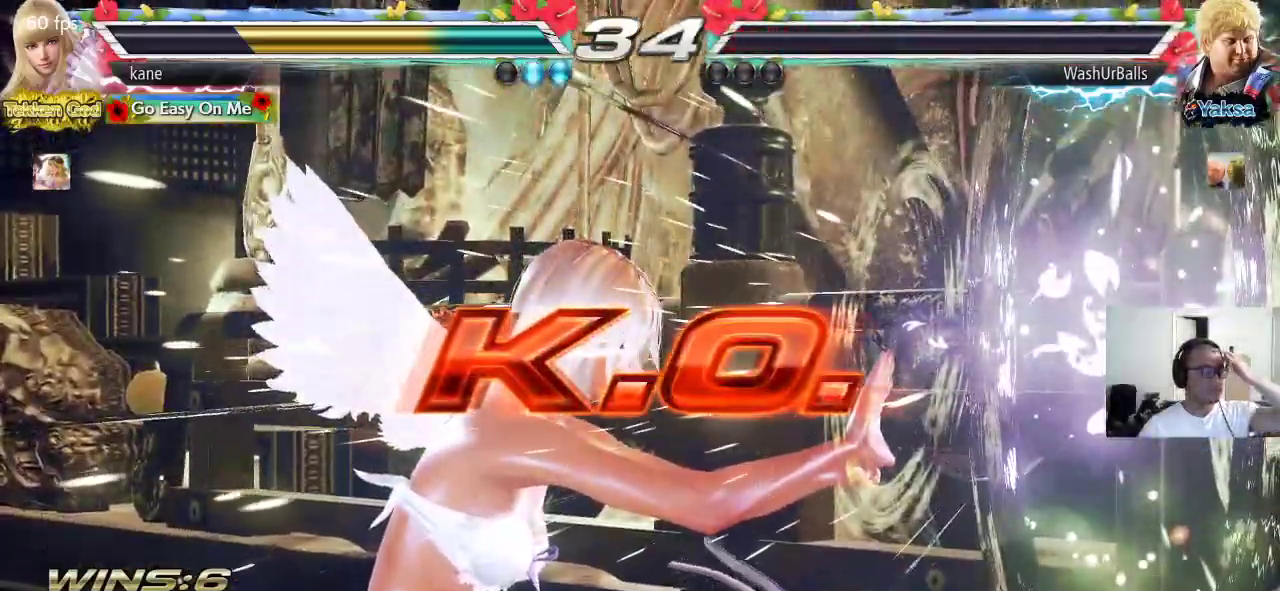
{"buttons": [], "left_stick": "center", "events": []}
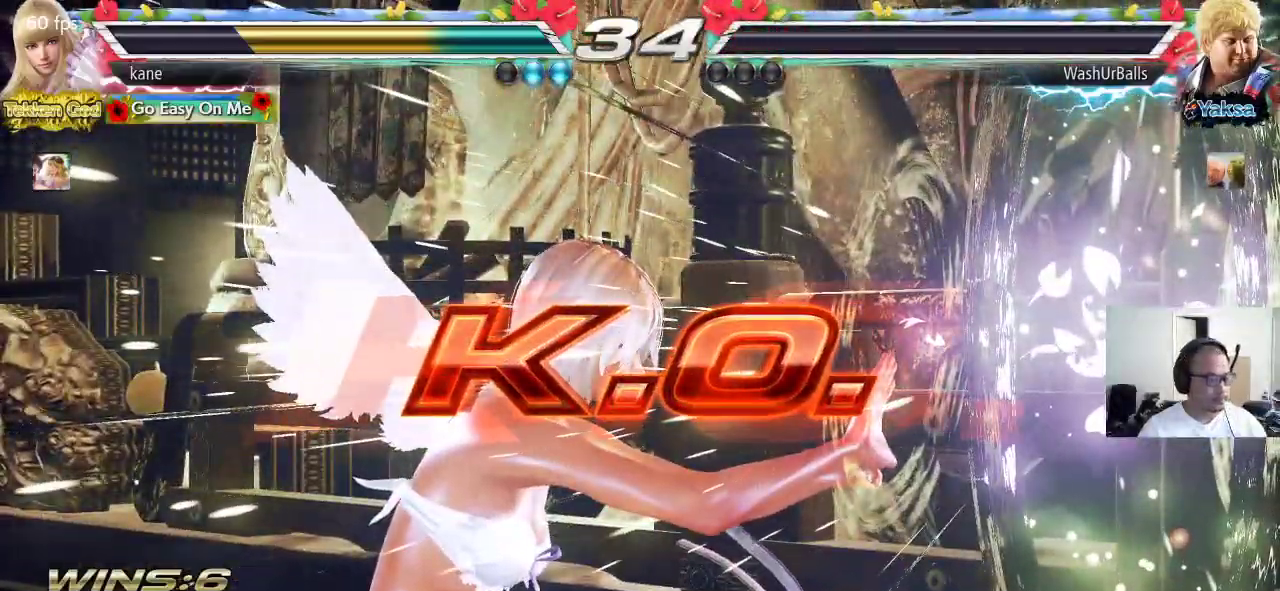
{"buttons": [], "left_stick": "center", "events": []}
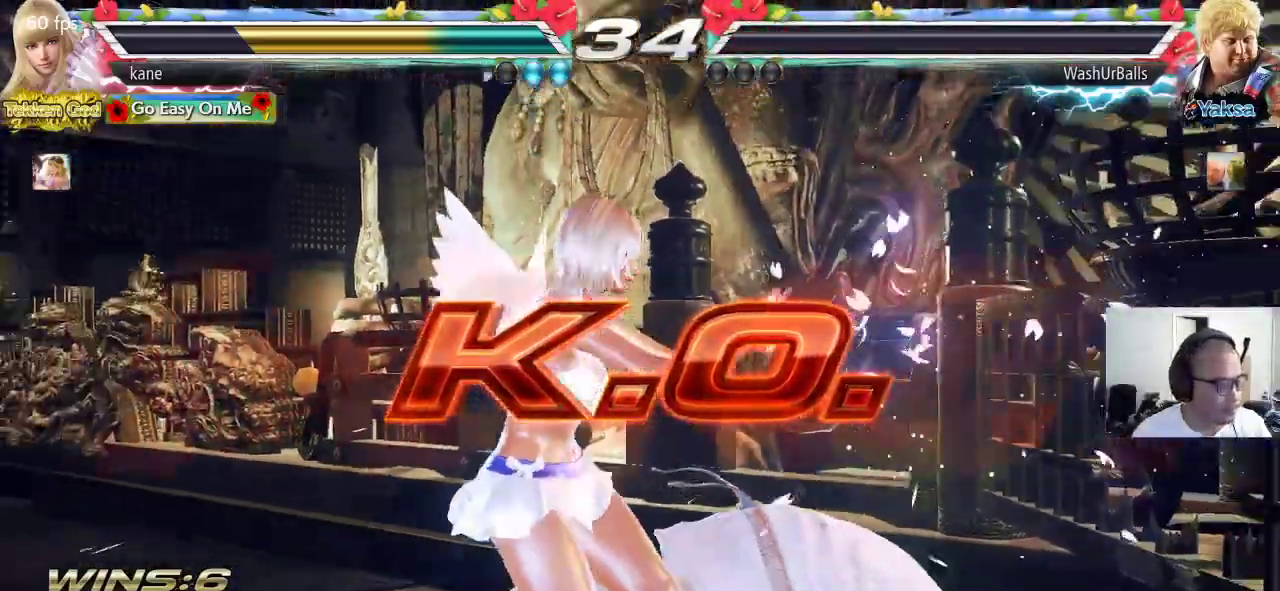
{"buttons": [], "left_stick": "center", "events": []}
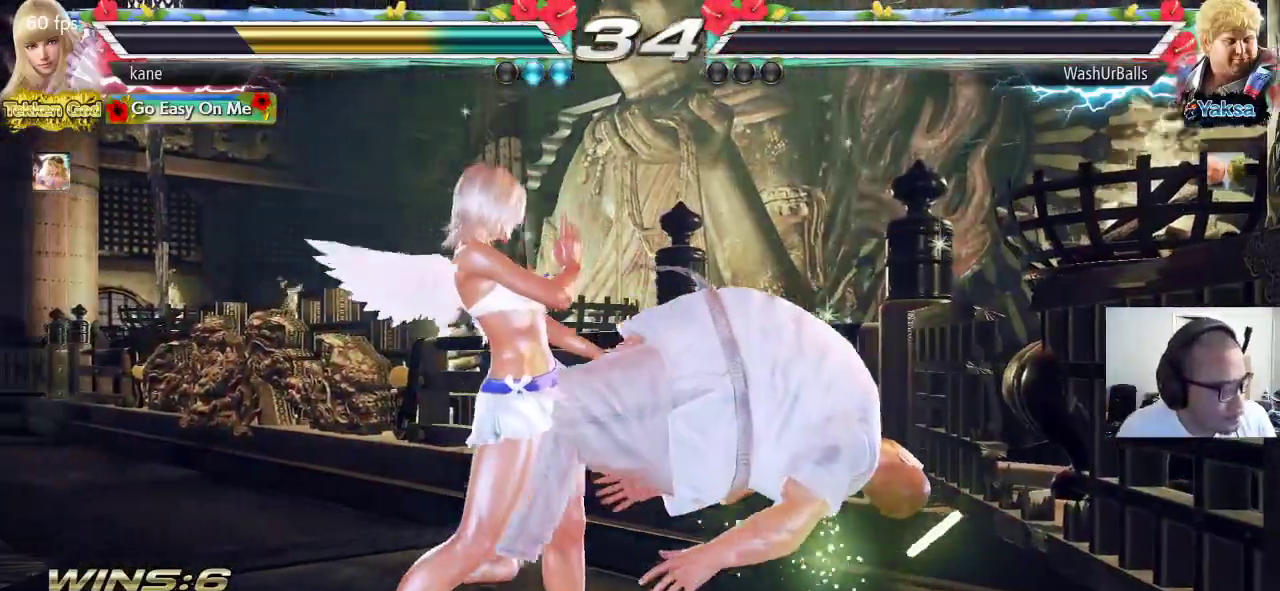
{"buttons": [], "left_stick": "center", "events": []}
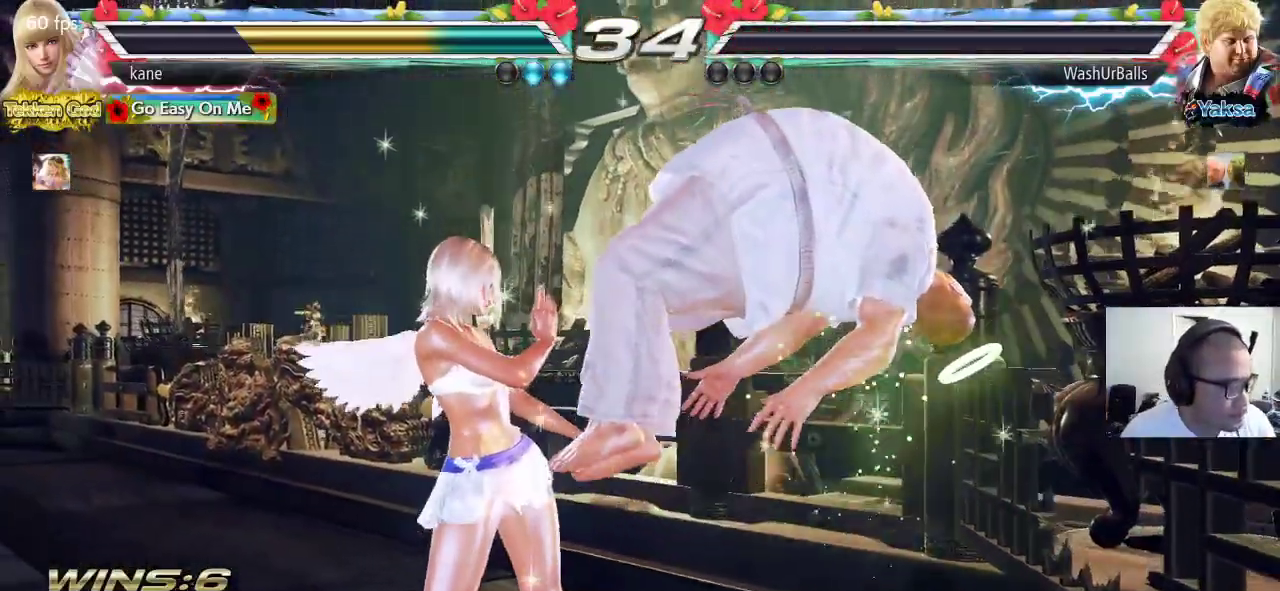
{"buttons": [], "left_stick": "center", "events": []}
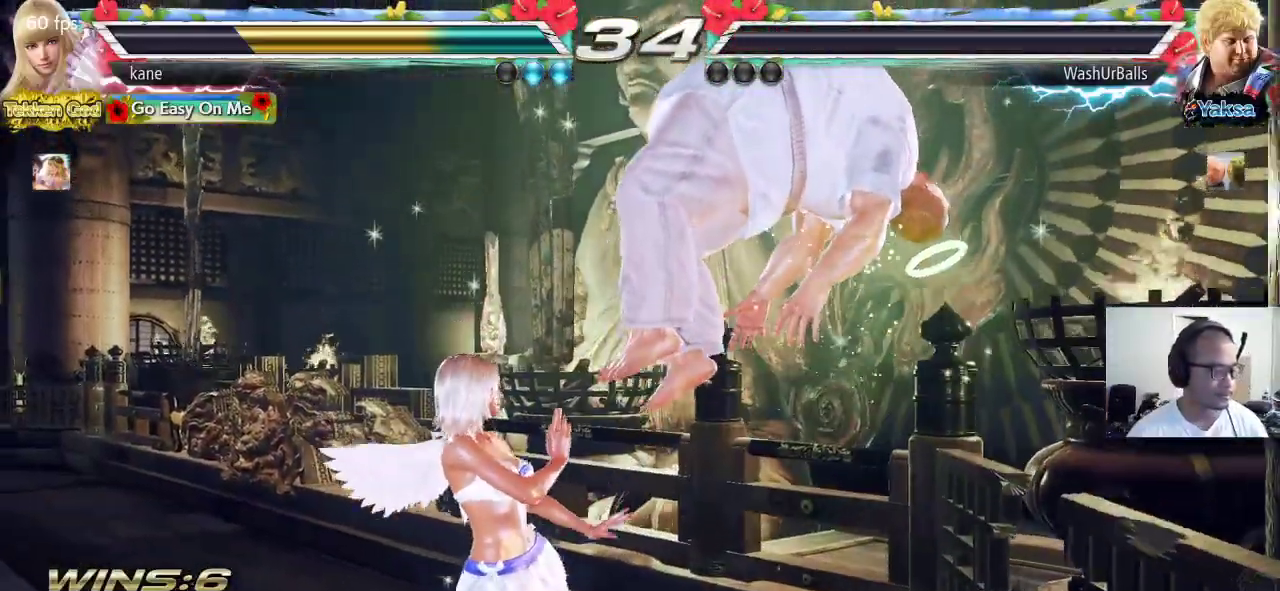
{"buttons": [], "left_stick": "center", "events": []}
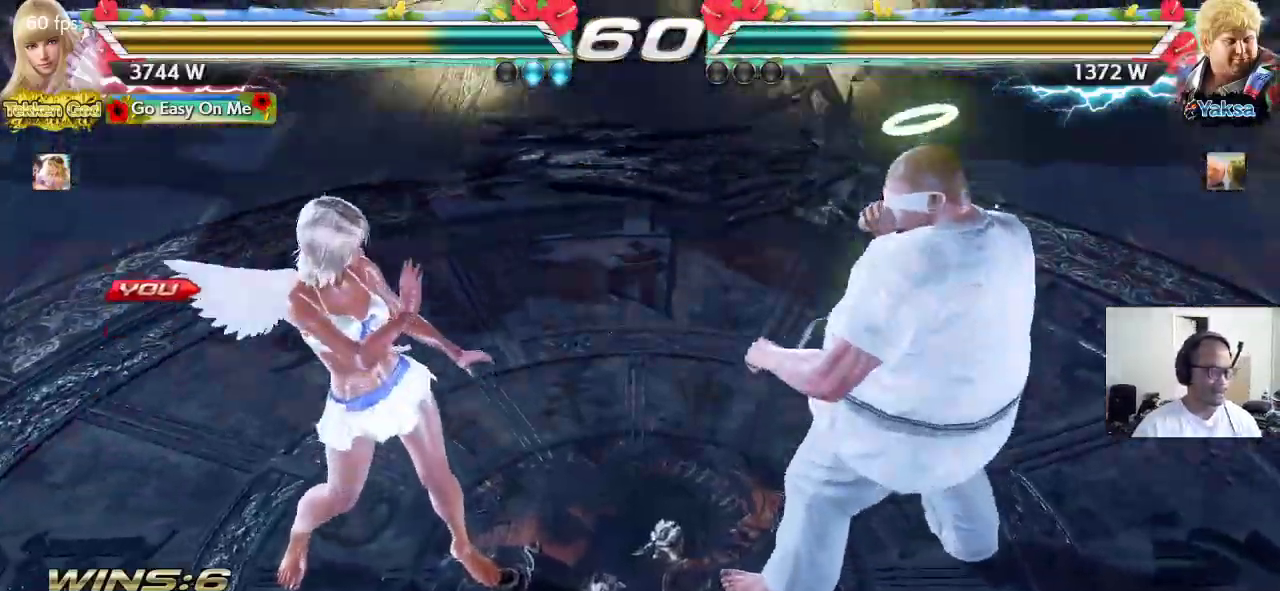
{"buttons": [], "left_stick": "left", "events": [[250, "CROSS", "down"], [267, "TRIANGLE", "down"], [300, "left_stick", "right"], [317, "CROSS", "up"], [367, "left_stick", "down"], [433, "left_stick", "left"], [500, "TRIANGLE", "up"]]}
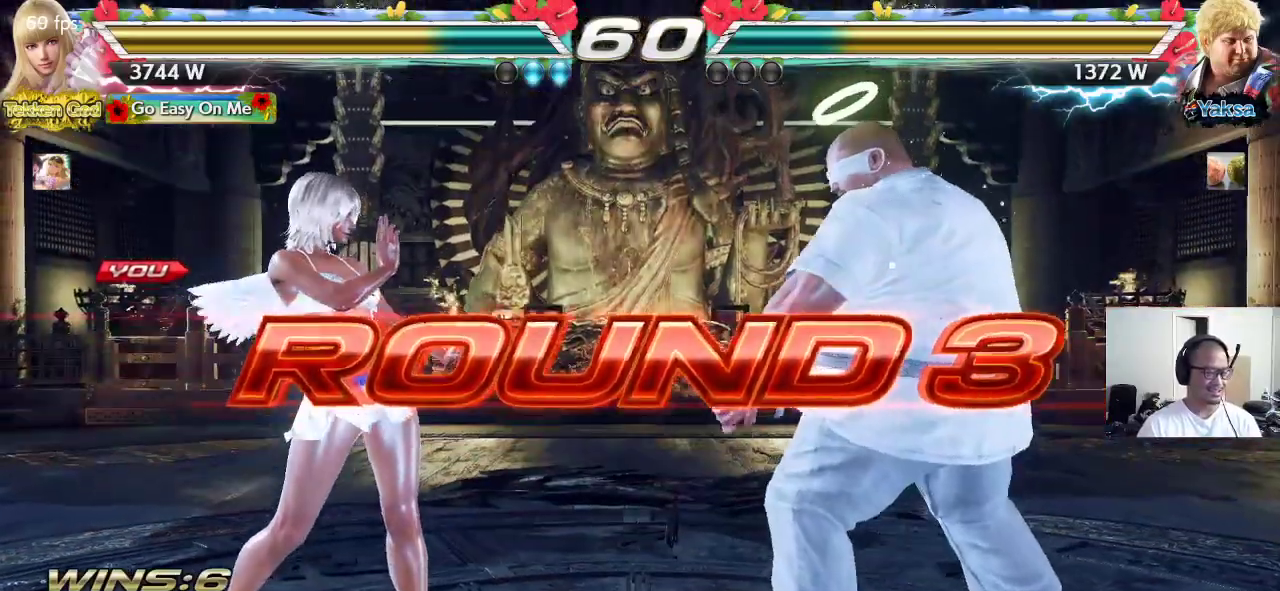
{"buttons": ["CROSS", "SQUARE", "TRIANGLE"], "left_stick": "center", "events": [[17, "left_stick", "up"], [33, "CROSS", "down"], [33, "SQUARE", "down"], [67, "SQUARE", "up"], [67, "TRIANGLE", "down"], [100, "left_stick", "right"], [117, "CROSS", "up"], [167, "TRIANGLE", "up"], [167, "left_stick", "down"], [200, "CROSS", "down"], [200, "SQUARE", "down"], [217, "SQUARE", "up"], [217, "left_stick", "center"], [233, "TRIANGLE", "down"], [250, "CROSS", "up"], [333, "CROSS", "down"], [333, "TRIANGLE", "up"], [350, "SQUARE", "down"], [383, "TRIANGLE", "down"]]}
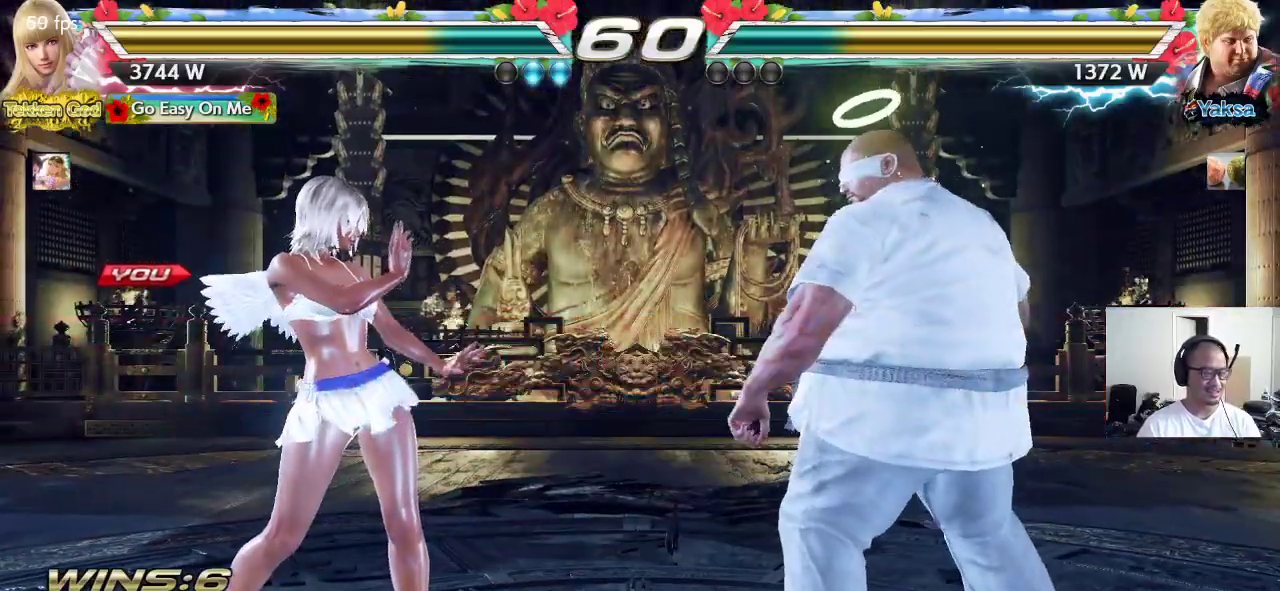
{"buttons": ["CROSS"], "left_stick": "center", "events": [[383, "SQUARE", "up"], [400, "TRIANGLE", "up"]]}
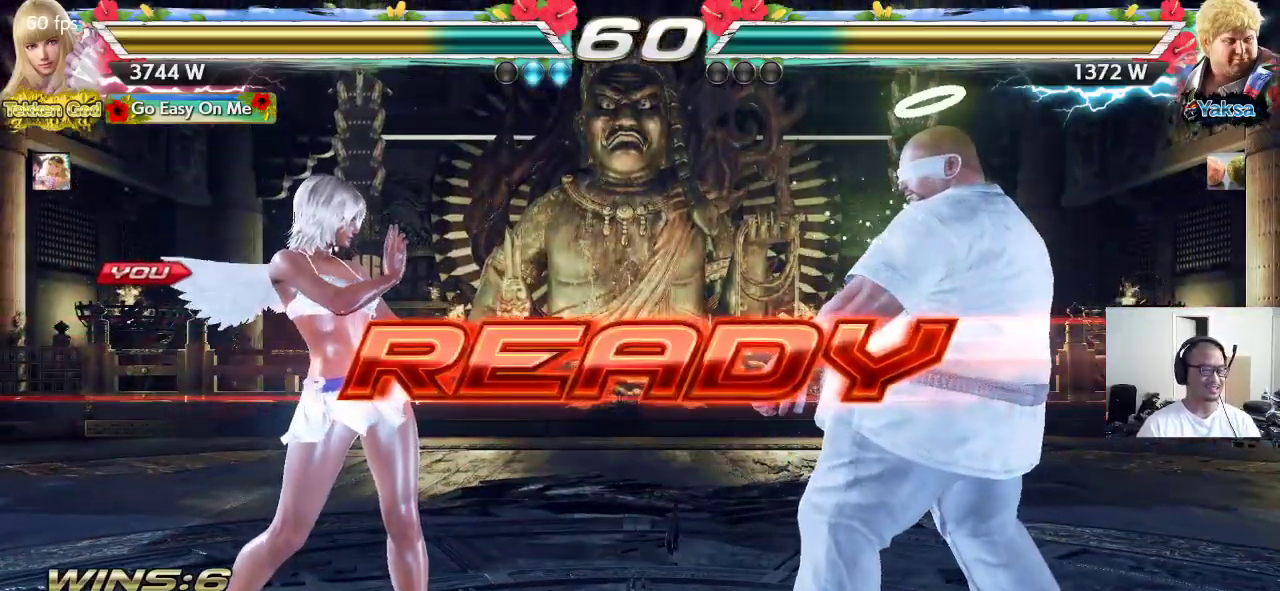
{"buttons": ["CROSS"], "left_stick": "center", "events": []}
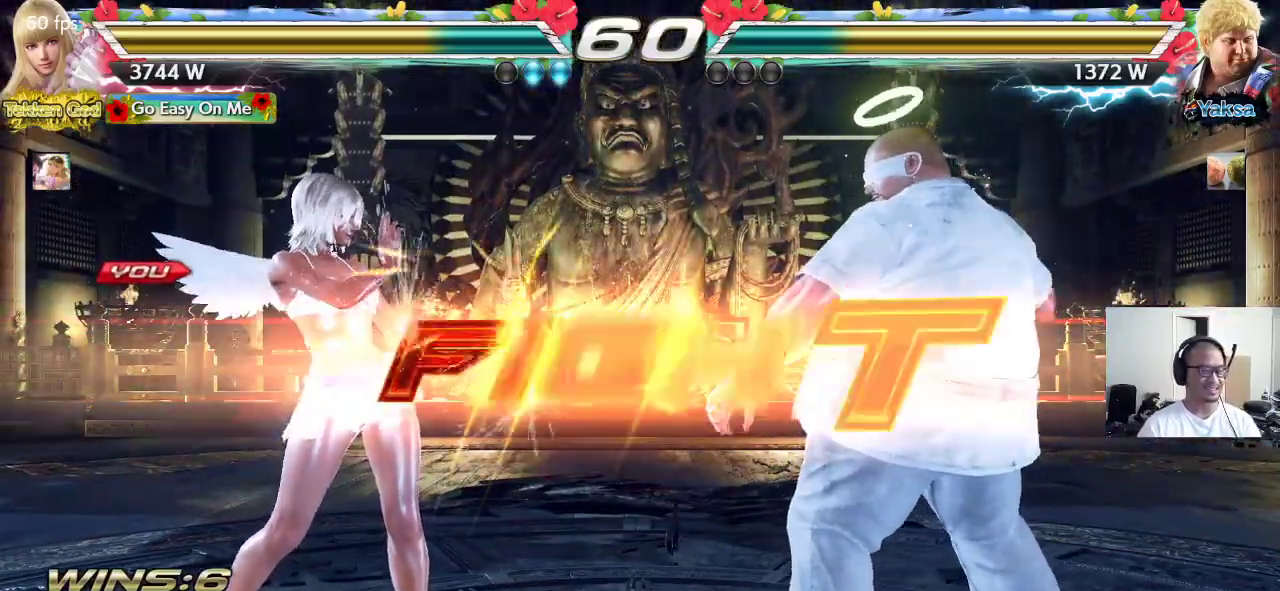
{"buttons": ["CROSS"], "left_stick": "center", "events": [[417, "left_stick", "left"], [483, "left_stick", "center"]]}
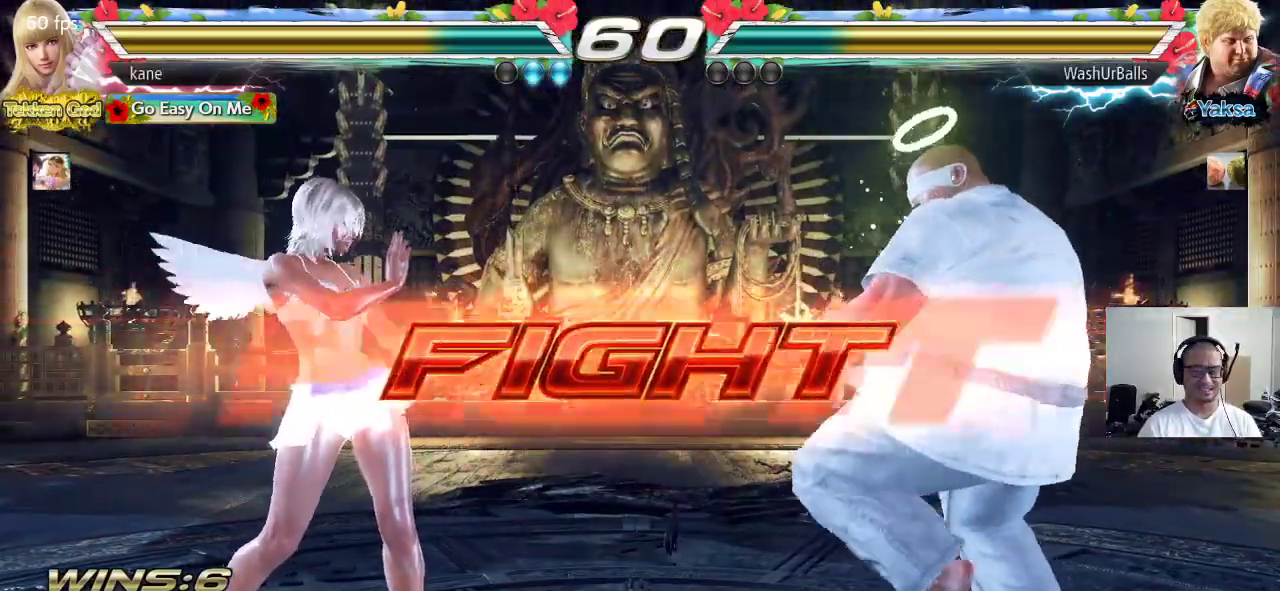
{"buttons": [], "left_stick": "center", "events": [[33, "left_stick", "left"], [217, "left_stick", "right"], [250, "CIRCLE", "down"], [433, "CIRCLE", "up"], [433, "CROSS", "up"], [433, "left_stick", "center"]]}
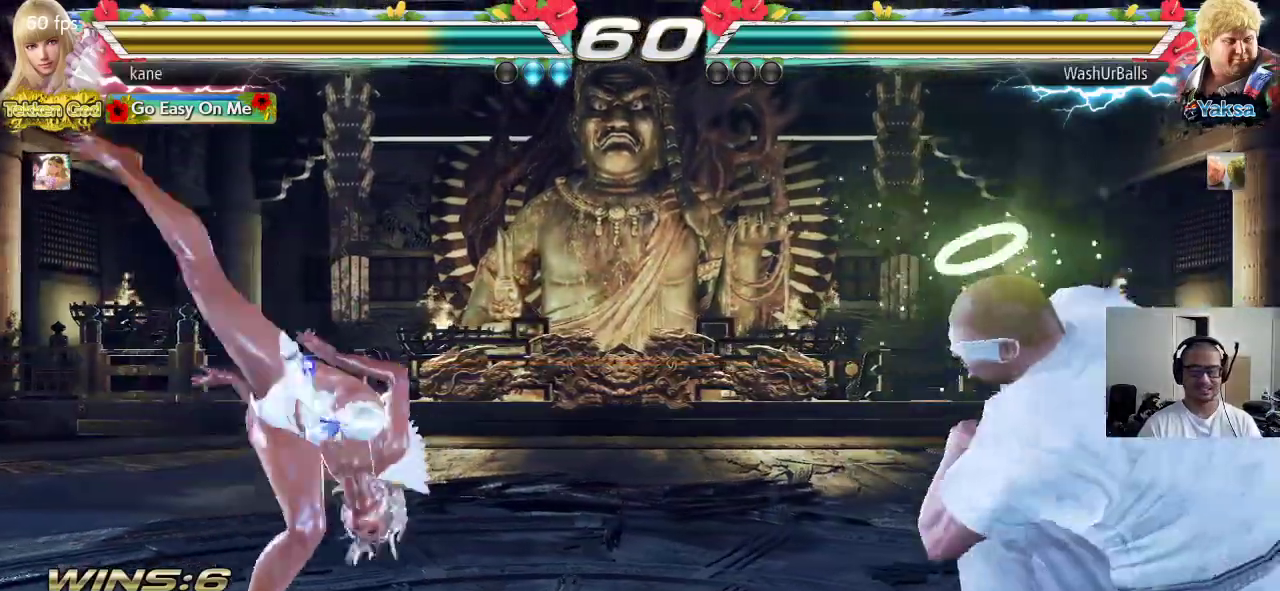
{"buttons": [], "left_stick": "center", "events": []}
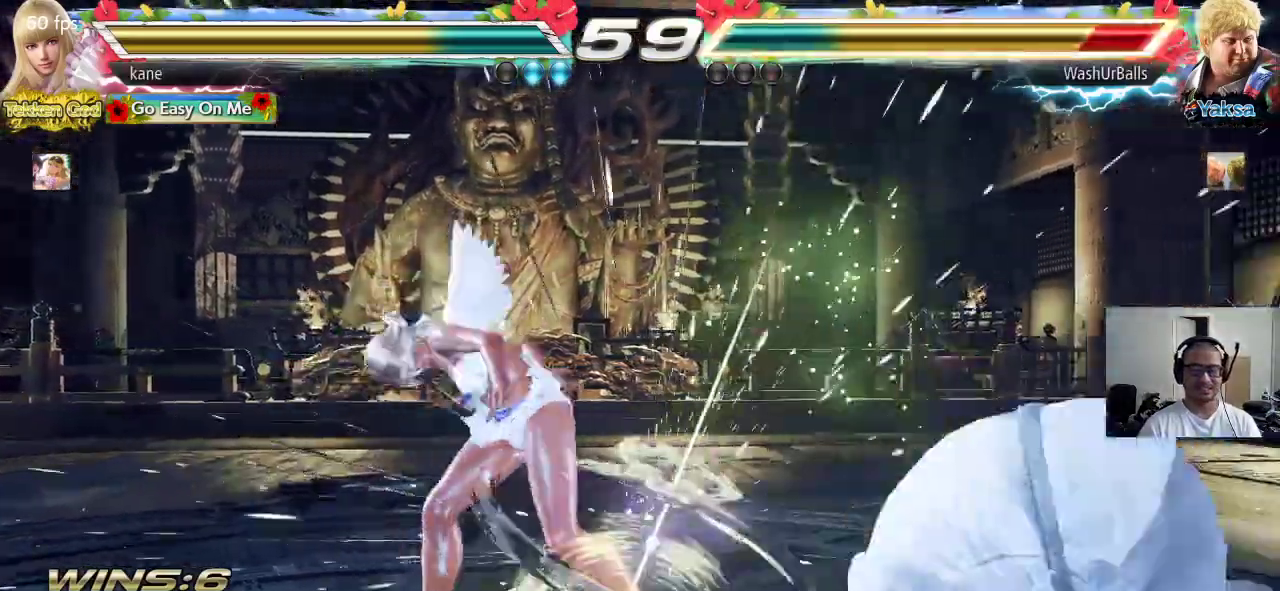
{"buttons": [], "left_stick": "center", "events": [[167, "left_stick", "down"], [283, "CROSS", "down"], [333, "CROSS", "up"], [467, "left_stick", "center"]]}
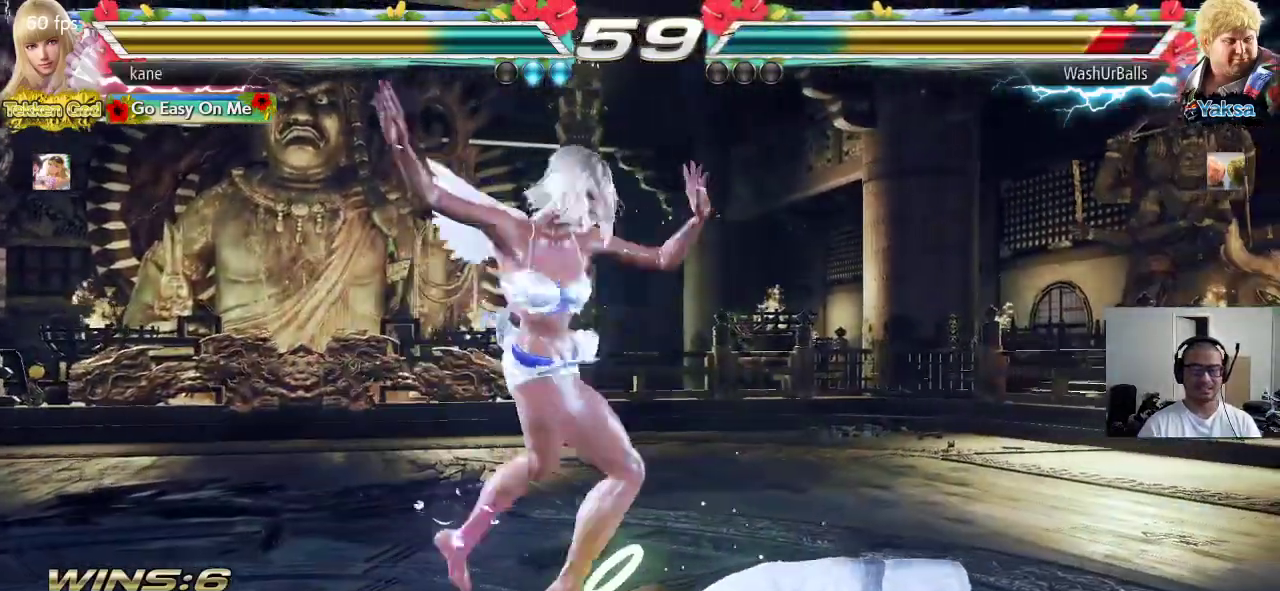
{"buttons": [], "left_stick": "center", "events": []}
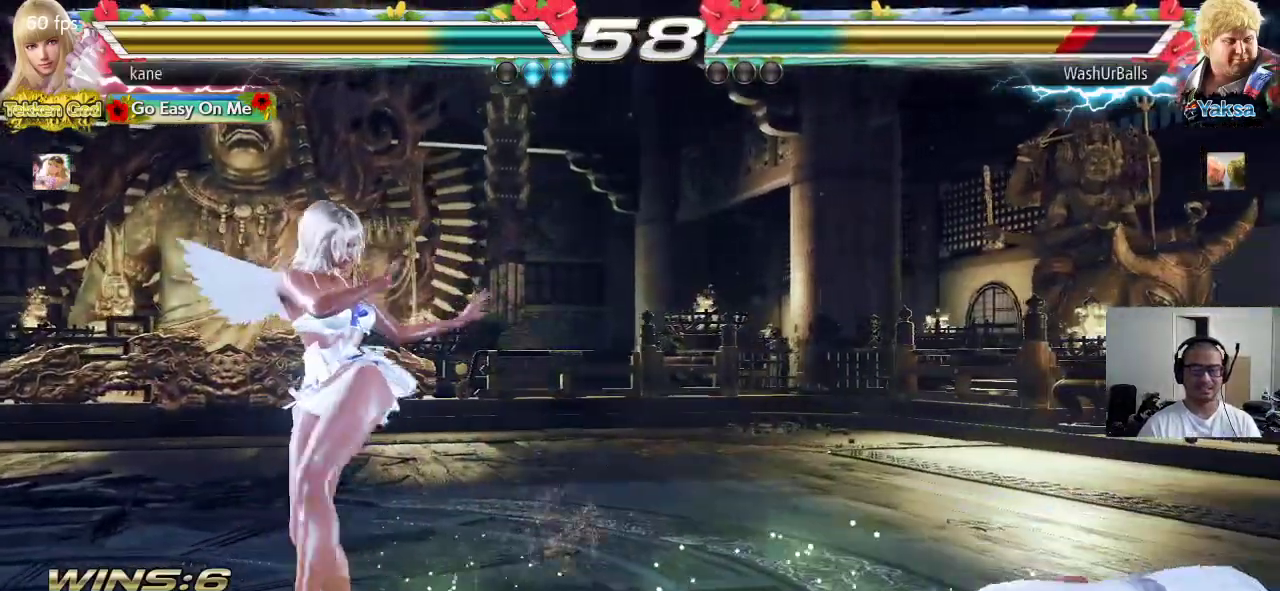
{"buttons": [], "left_stick": "center", "events": [[33, "left_stick", "right"], [83, "left_stick", "center"], [150, "left_stick", "right"], [300, "left_stick", "down-right"], [317, "CIRCLE", "down"], [317, "CROSS", "down"], [367, "CIRCLE", "up"], [367, "CROSS", "up"], [383, "left_stick", "center"]]}
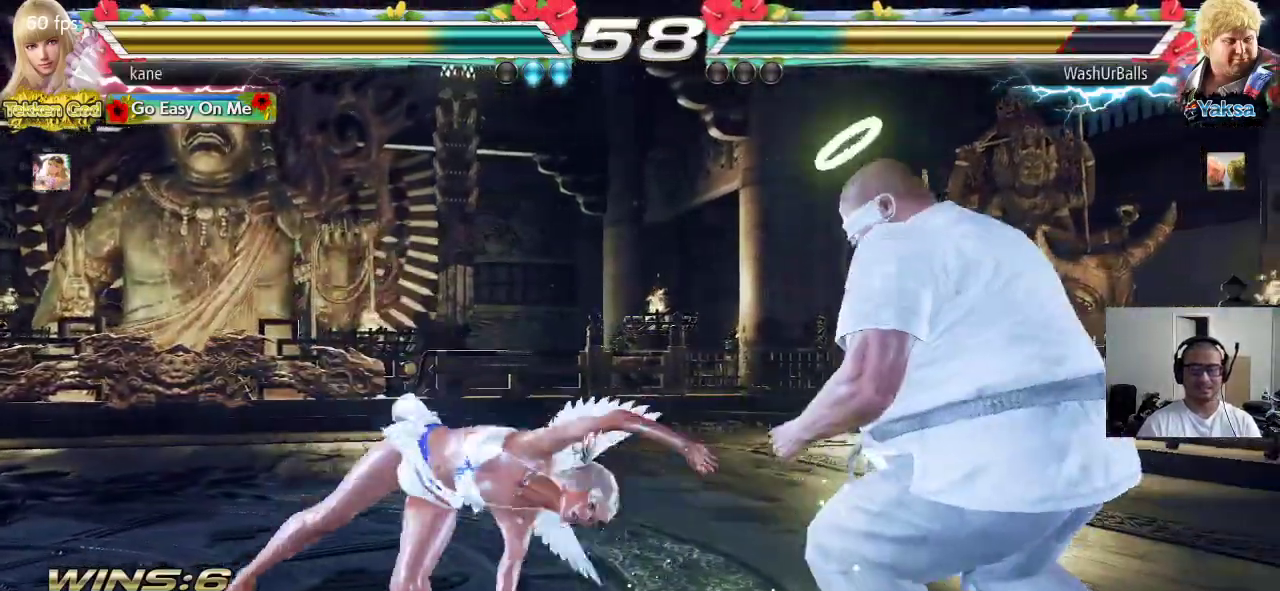
{"buttons": [], "left_stick": "left", "events": [[500, "left_stick", "left"]]}
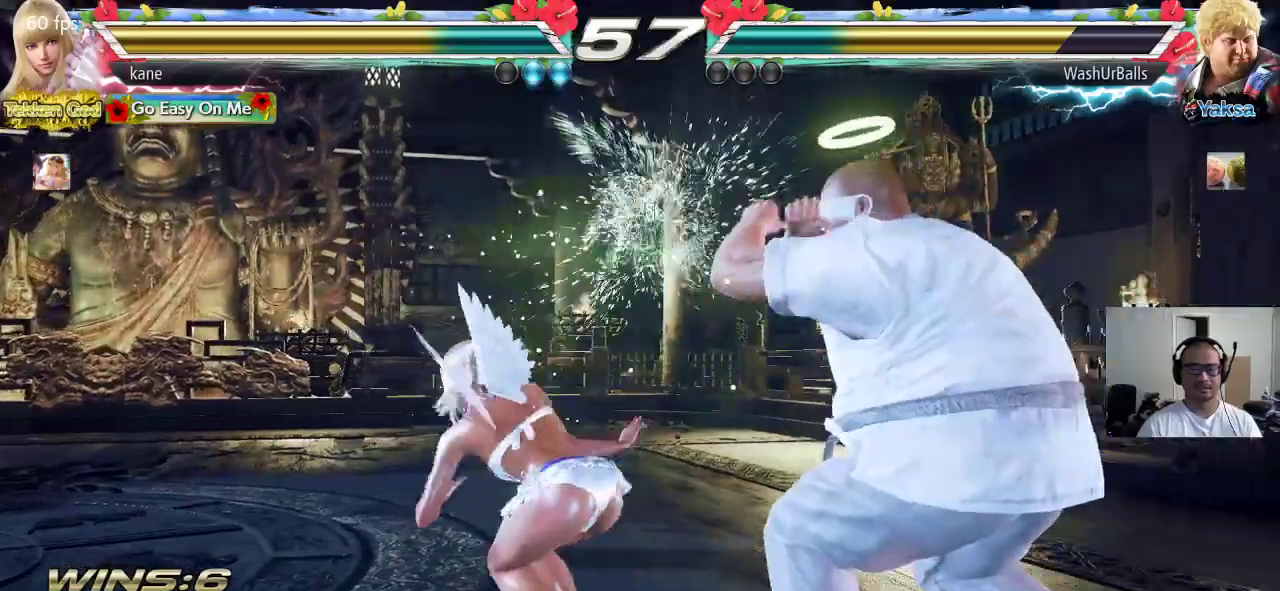
{"buttons": [], "left_stick": "center", "events": [[450, "left_stick", "center"]]}
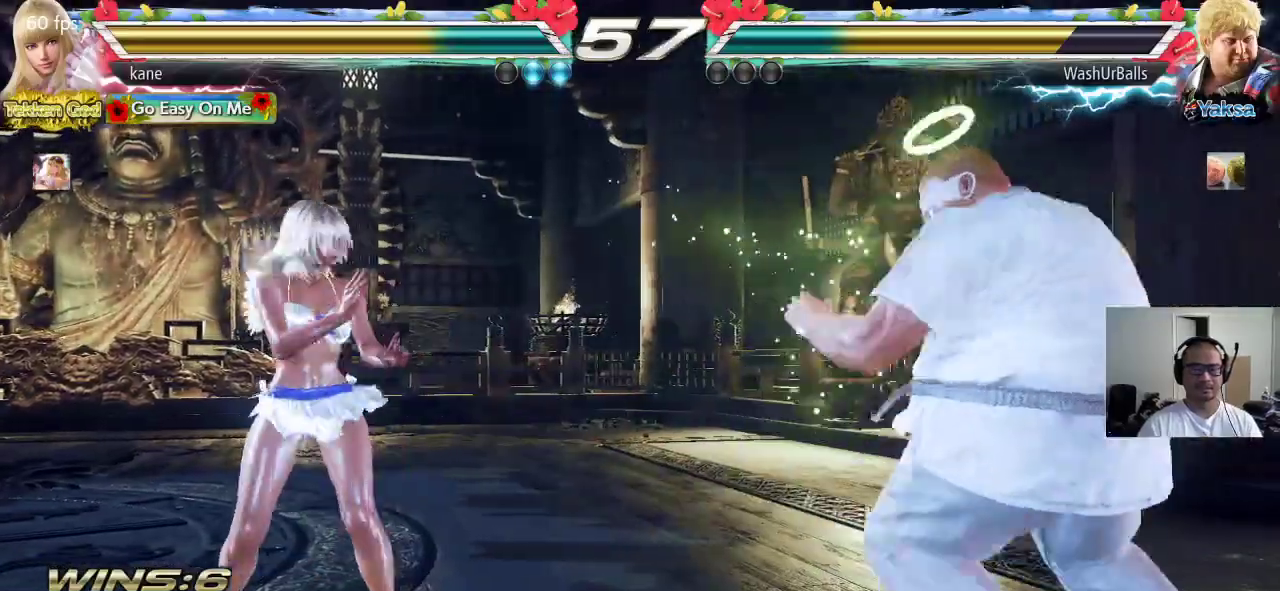
{"buttons": [], "left_stick": "center", "events": [[17, "left_stick", "left"], [83, "left_stick", "center"], [150, "left_stick", "left"], [333, "left_stick", "center"], [383, "left_stick", "down"], [433, "left_stick", "center"]]}
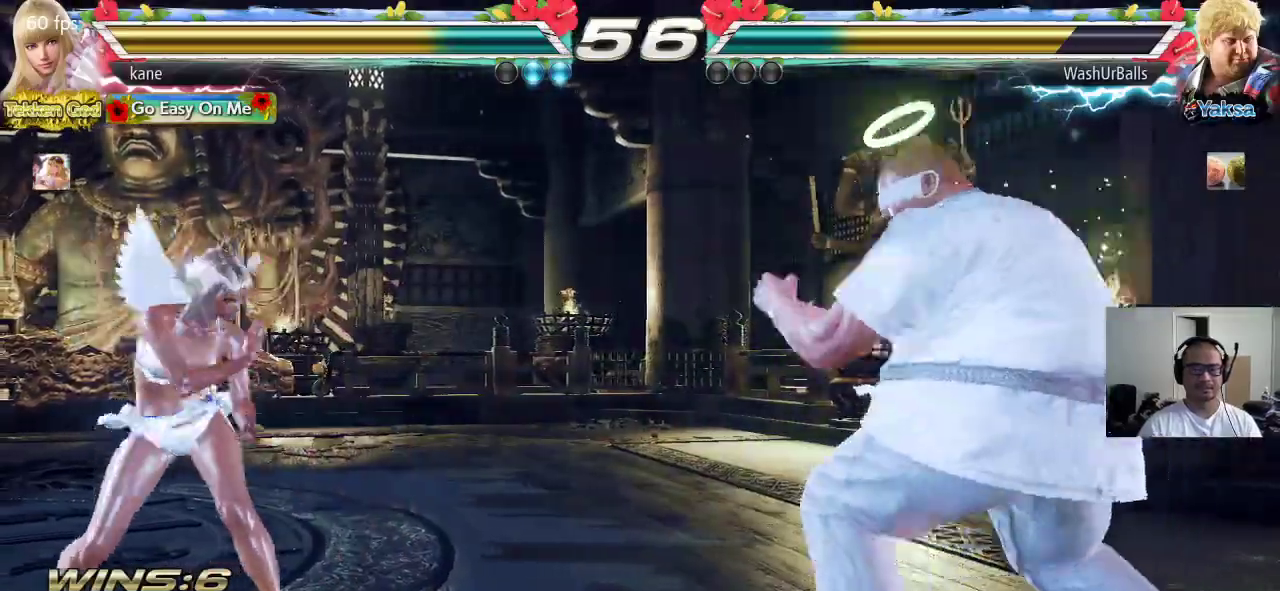
{"buttons": [], "left_stick": "left", "events": [[117, "left_stick", "right"], [167, "left_stick", "center"], [233, "left_stick", "right"], [300, "left_stick", "left"]]}
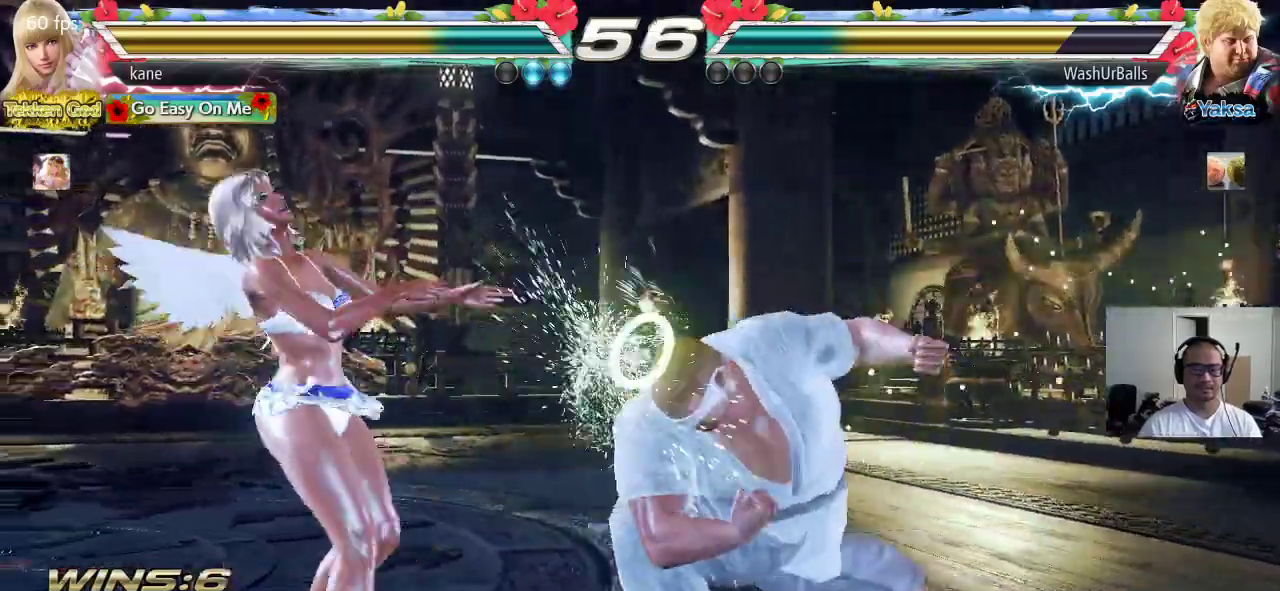
{"buttons": [], "left_stick": "right", "events": [[217, "left_stick", "center"], [367, "left_stick", "right"], [417, "left_stick", "center"], [483, "left_stick", "right"]]}
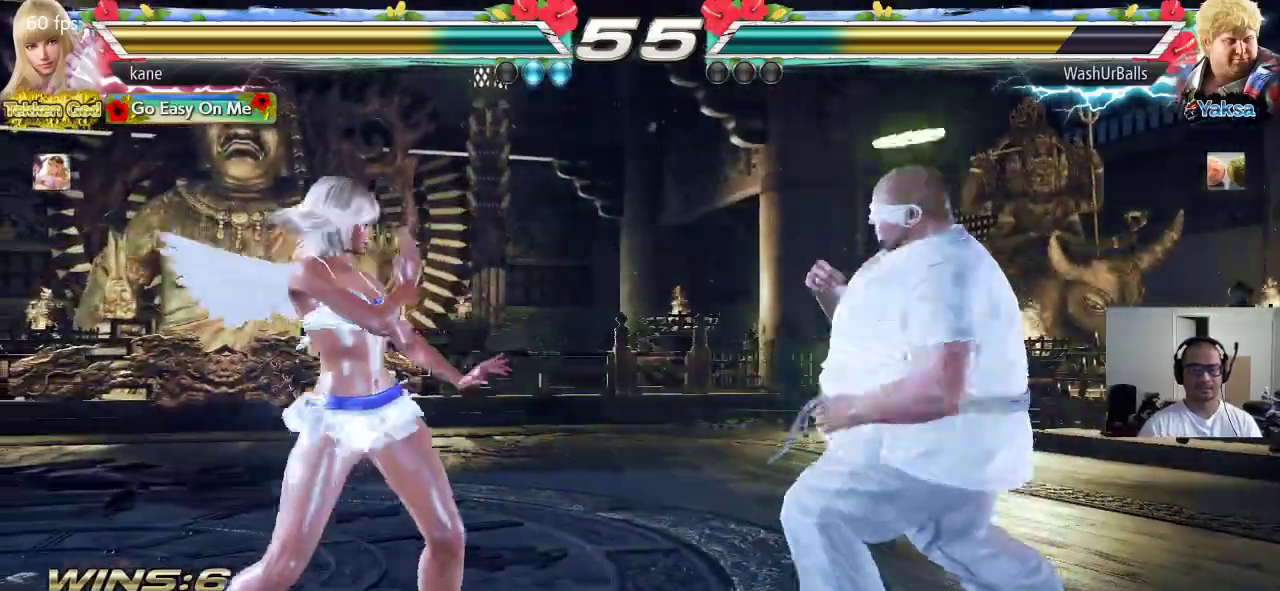
{"buttons": [], "left_stick": "center", "events": [[83, "left_stick", "center"], [133, "left_stick", "left"], [317, "left_stick", "center"], [383, "left_stick", "down-right"], [400, "CIRCLE", "down"], [400, "CROSS", "down"], [467, "CIRCLE", "up"], [467, "CROSS", "up"], [483, "left_stick", "center"]]}
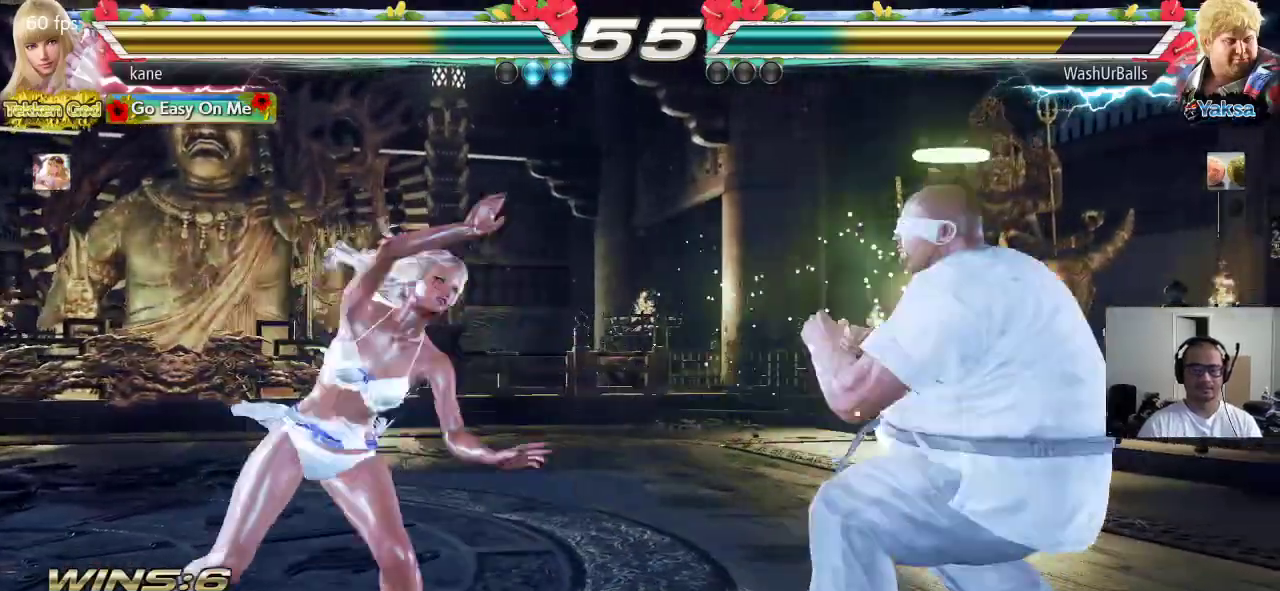
{"buttons": [], "left_stick": "center", "events": []}
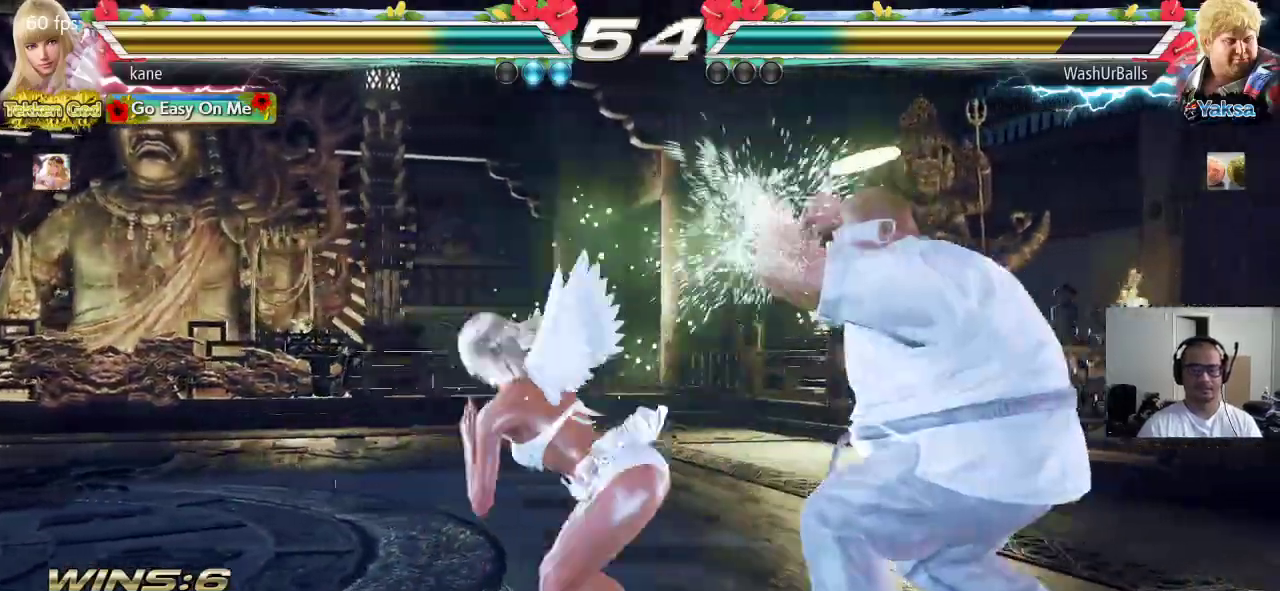
{"buttons": [], "left_stick": "center", "events": [[267, "CIRCLE", "down"], [267, "CROSS", "down"], [317, "CROSS", "up"], [333, "CIRCLE", "up"]]}
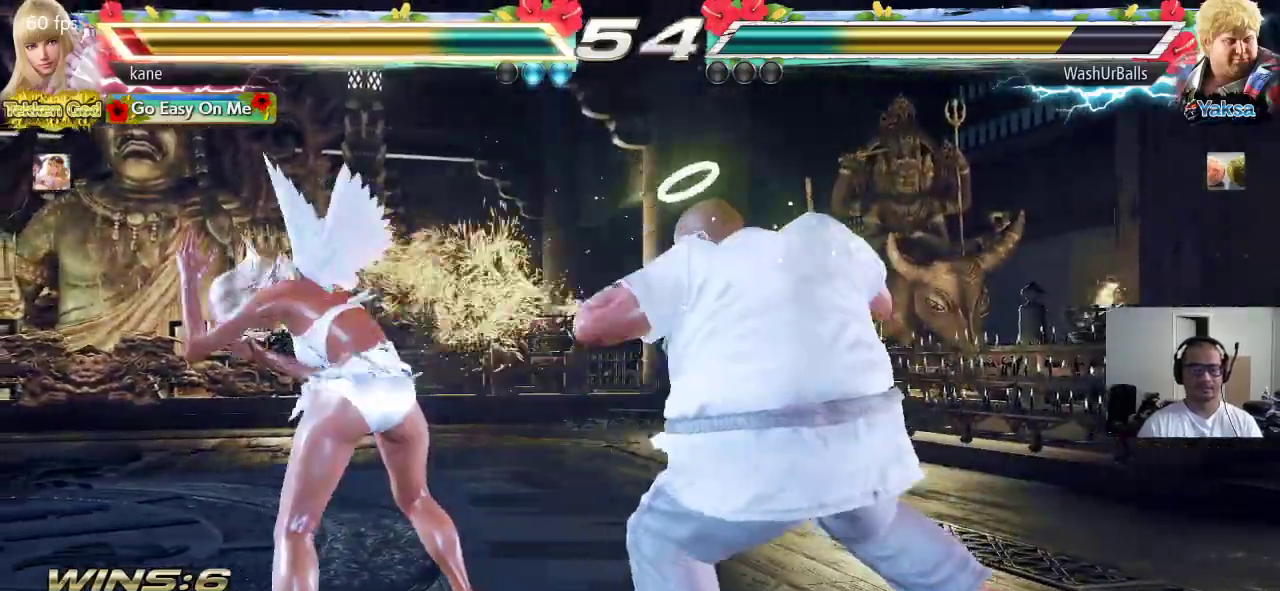
{"buttons": [], "left_stick": "left", "events": [[250, "left_stick", "left"]]}